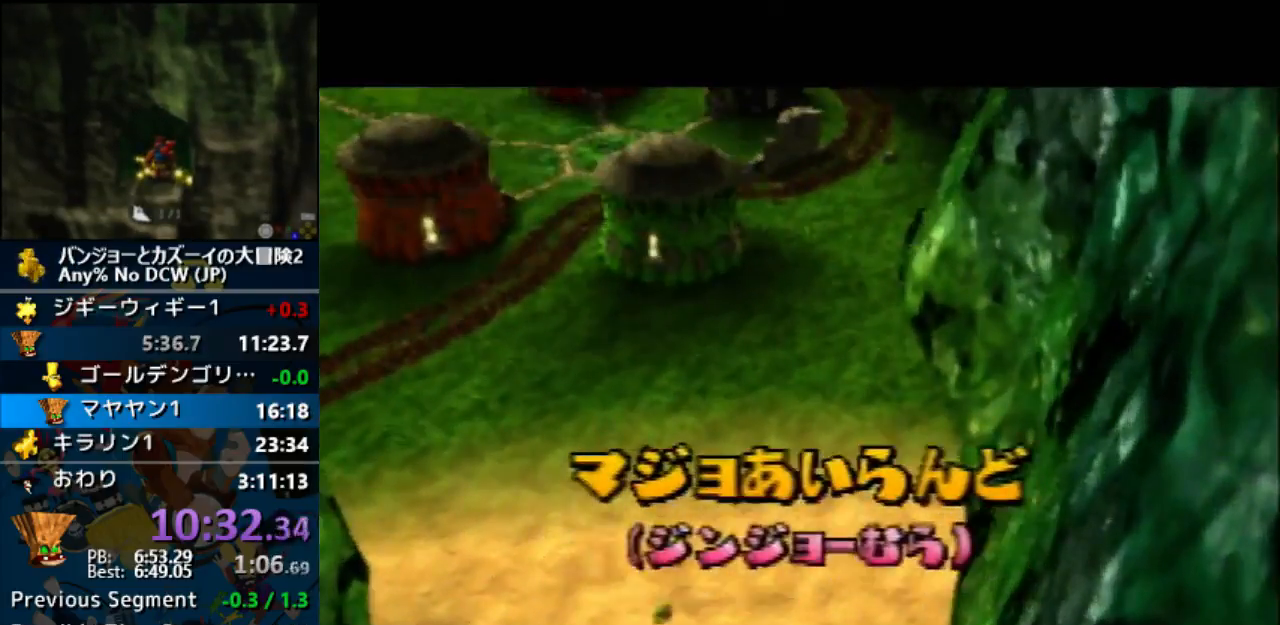
Gameplay with a controller (Nintendo layout); each line is a JSON object with the inputs held at the frame after it. "events" lists button and stick changes between this image and that frame as [ms after this image, input, new state], when the widget could be followed in between. Not read: B C_LEFT C_RIGHT L1 L3 R1 R3.
{"buttons": ["A"], "left_stick": "center", "events": []}
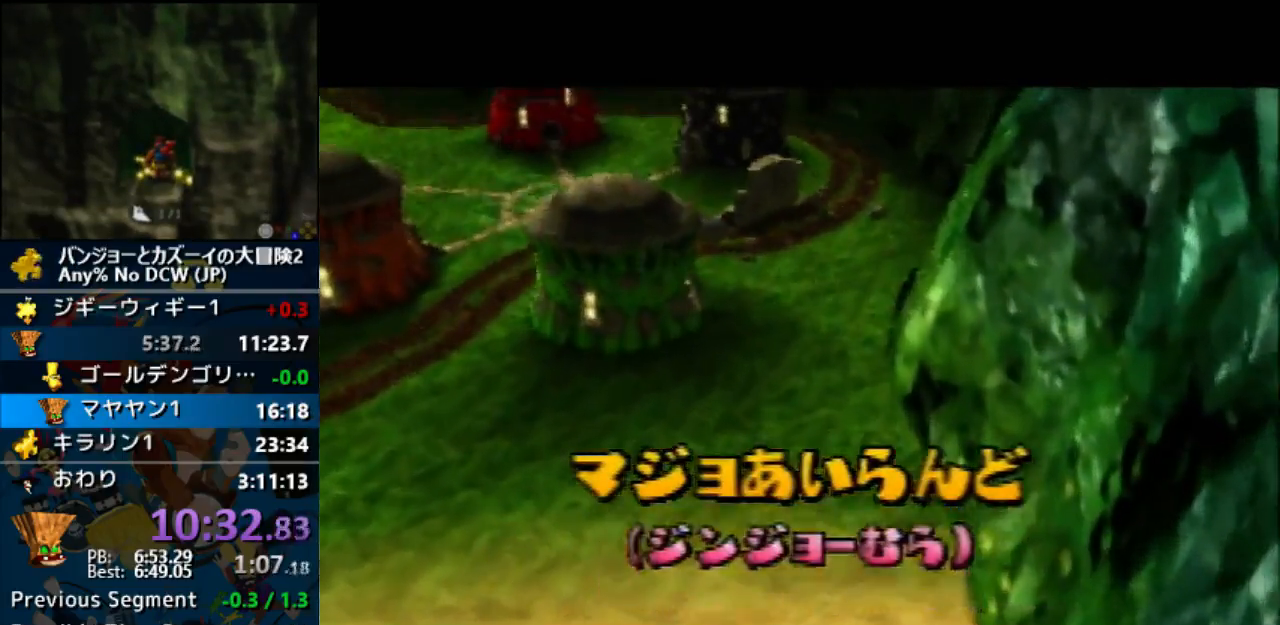
{"buttons": ["A"], "left_stick": "center", "events": []}
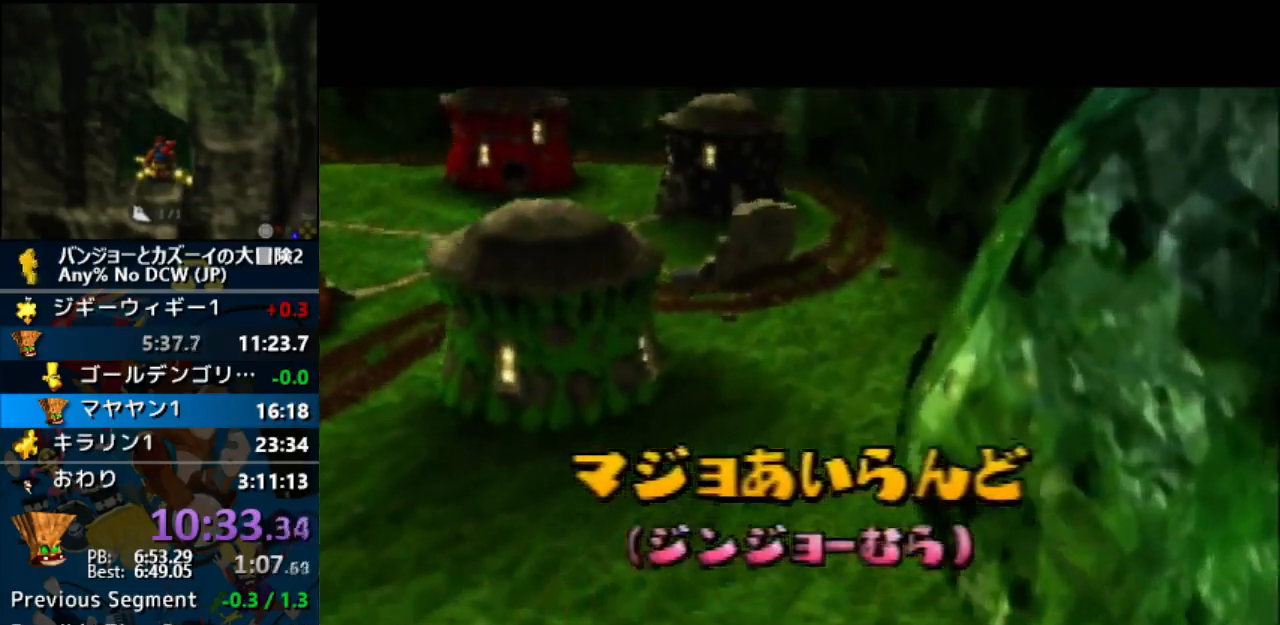
{"buttons": ["A"], "left_stick": "center", "events": []}
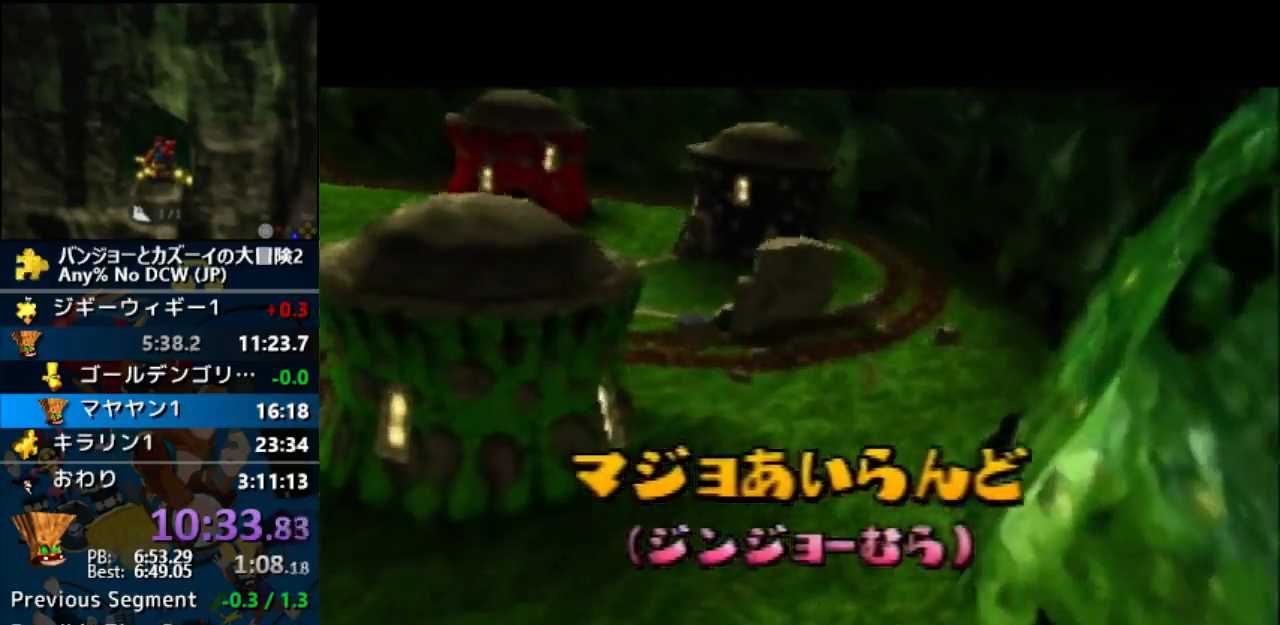
{"buttons": ["A"], "left_stick": "center", "events": []}
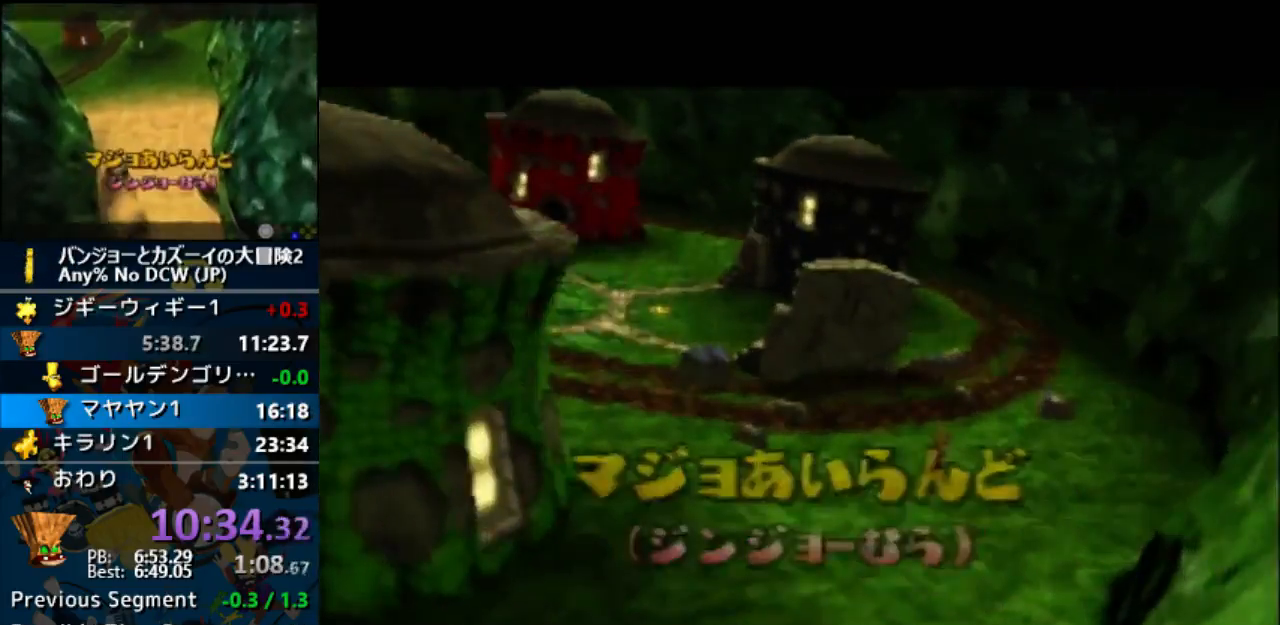
{"buttons": ["A"], "left_stick": "center", "events": []}
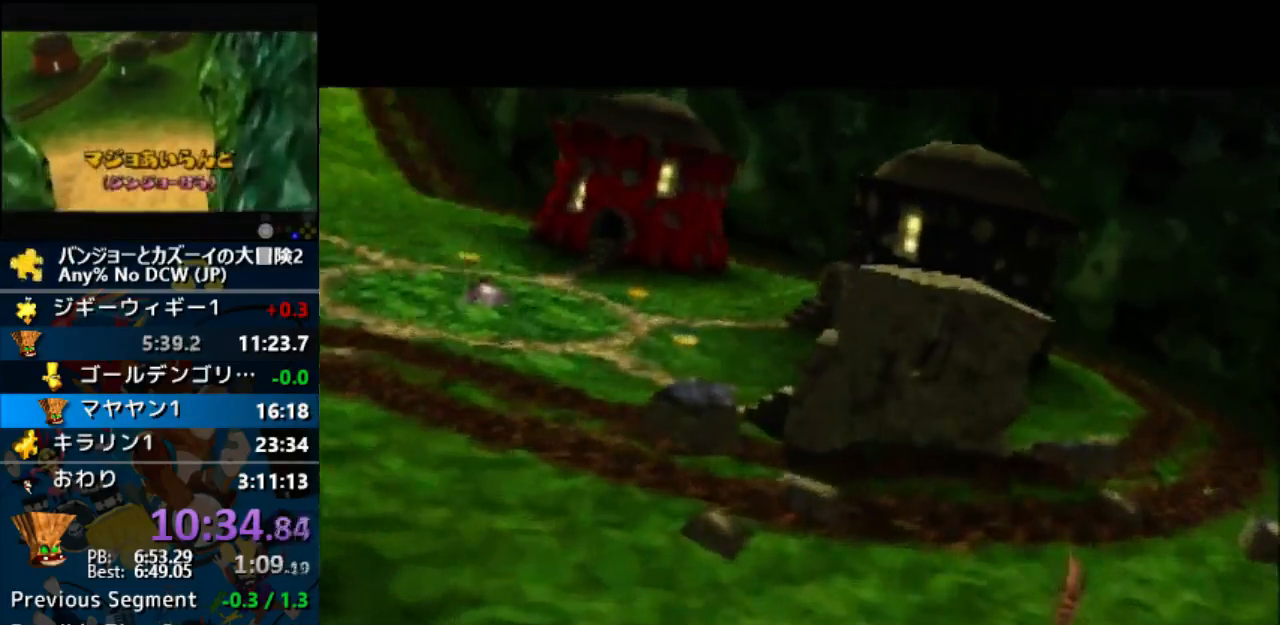
{"buttons": ["A"], "left_stick": "center", "events": []}
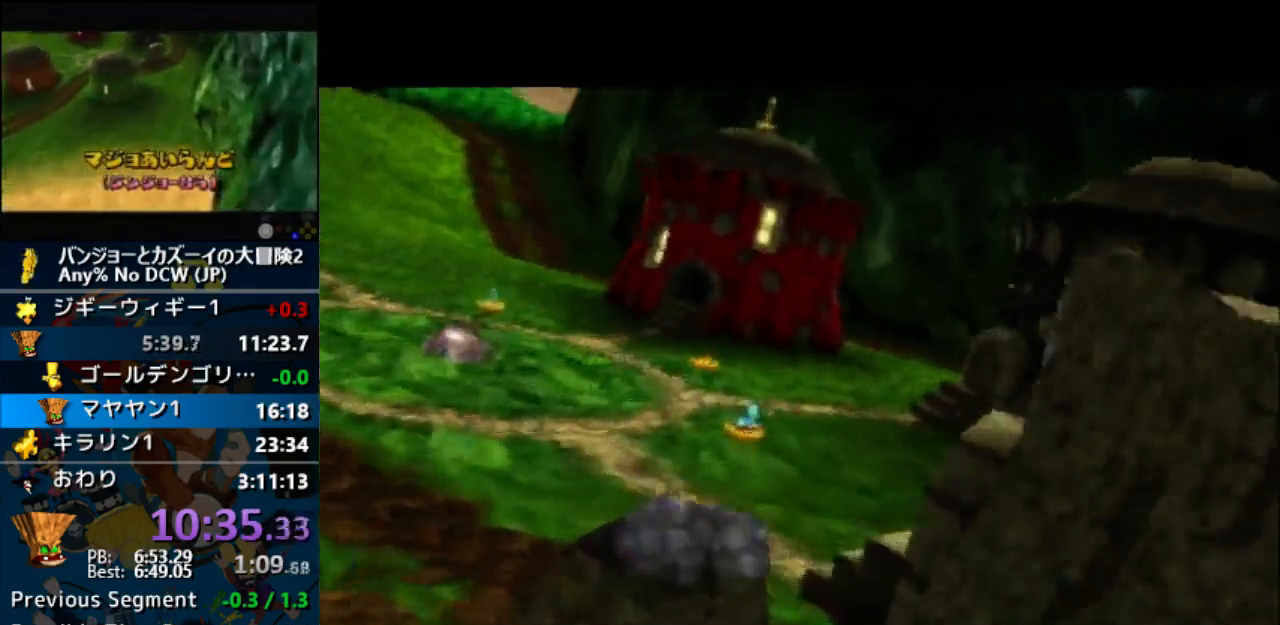
{"buttons": ["A"], "left_stick": "center", "events": []}
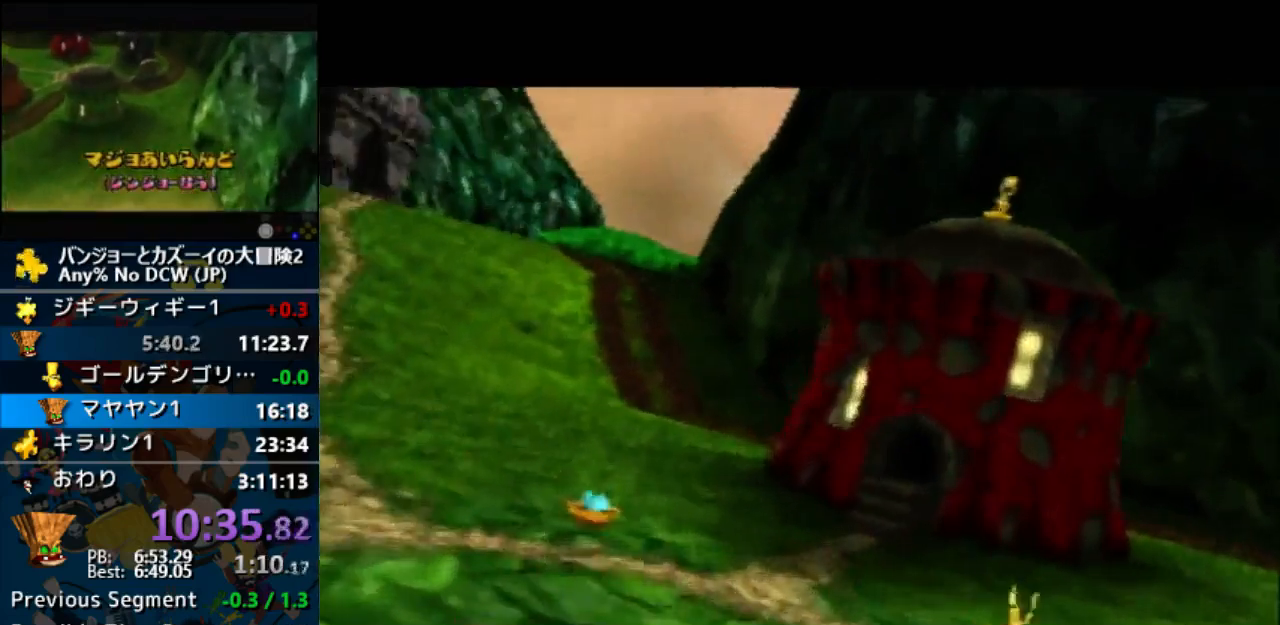
{"buttons": ["A"], "left_stick": "center", "events": []}
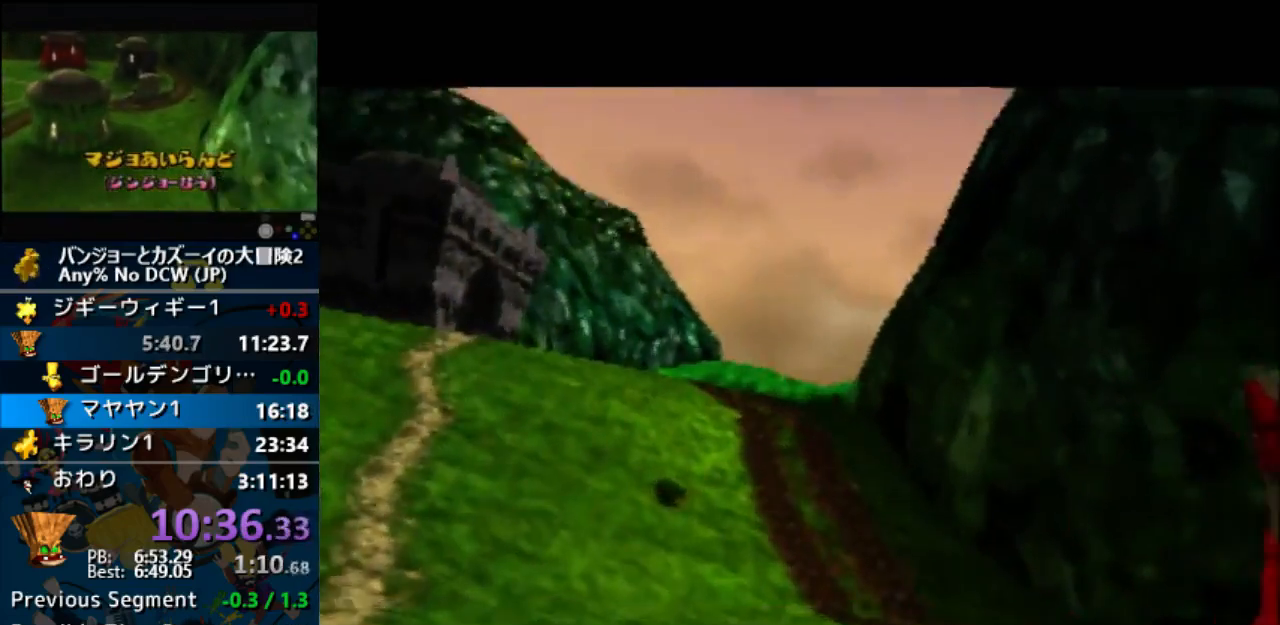
{"buttons": ["A"], "left_stick": "center", "events": []}
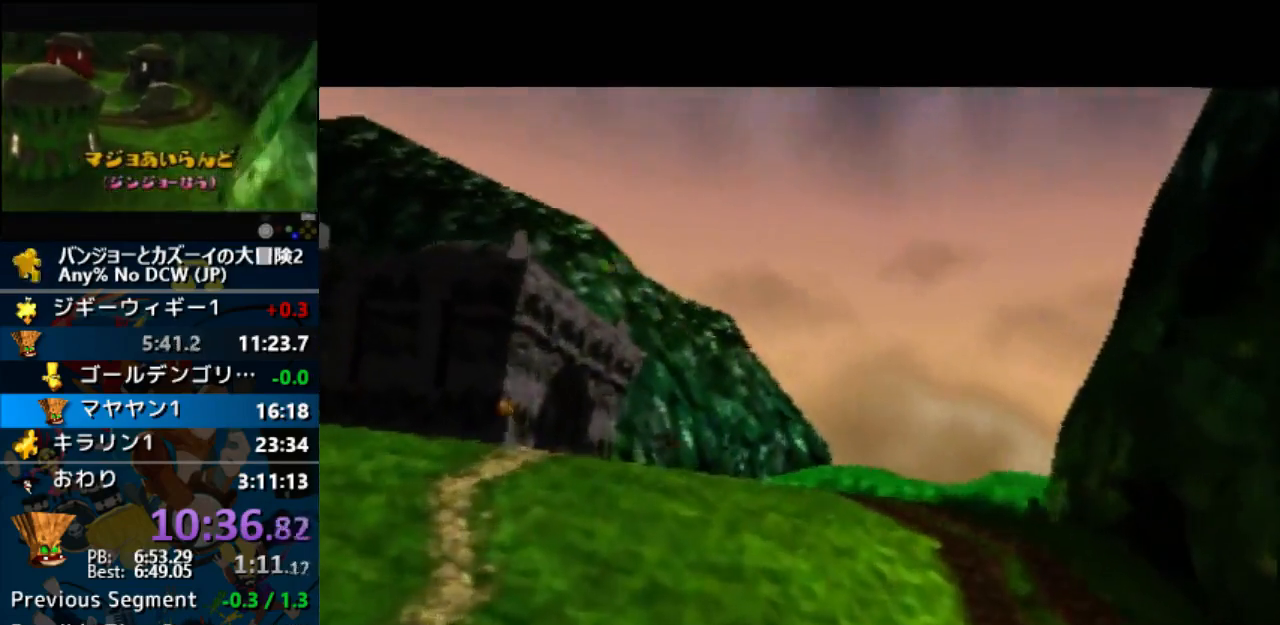
{"buttons": ["A"], "left_stick": "center", "events": []}
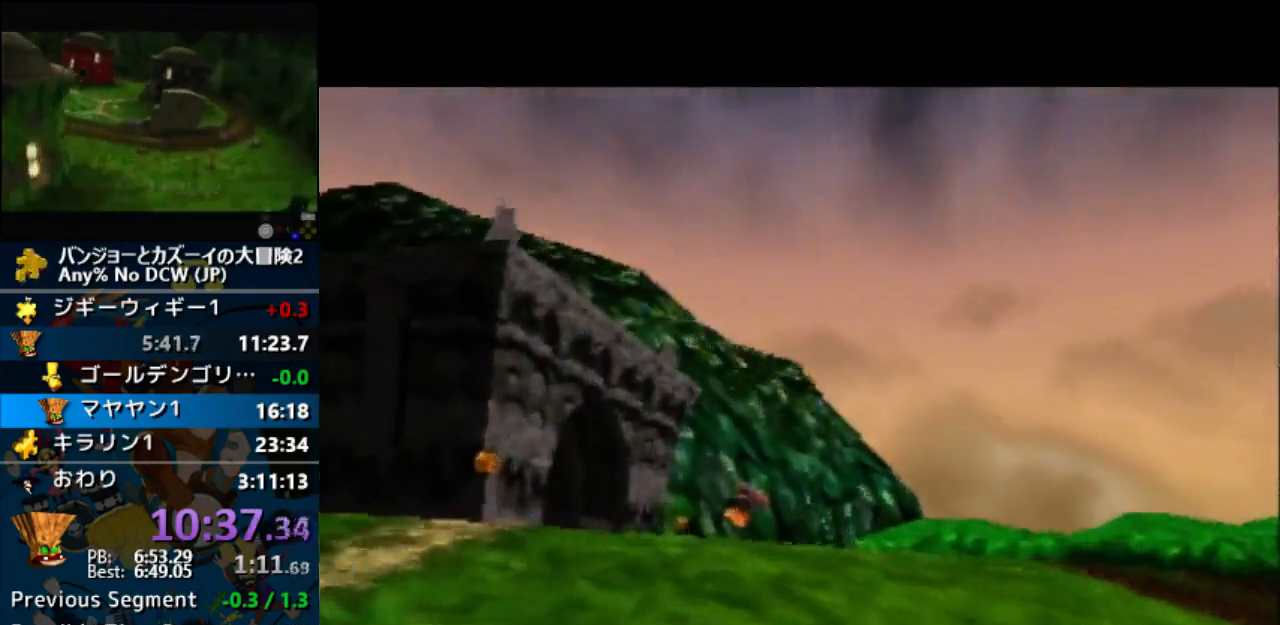
{"buttons": ["A"], "left_stick": "center", "events": []}
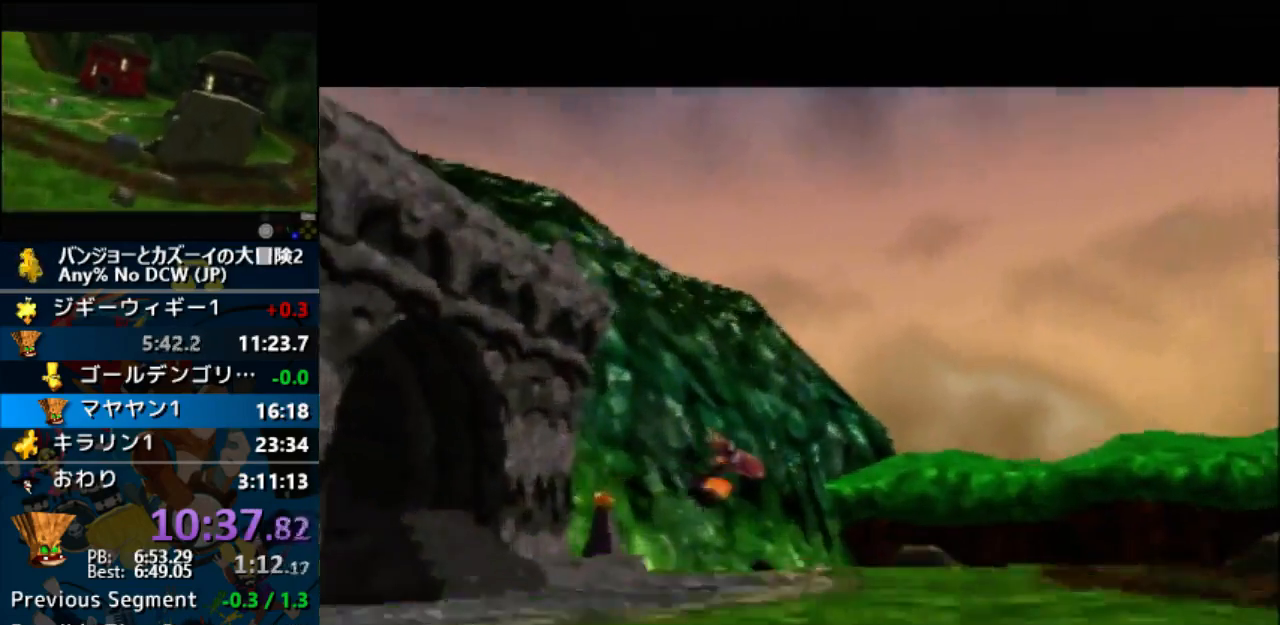
{"buttons": ["A"], "left_stick": "center", "events": []}
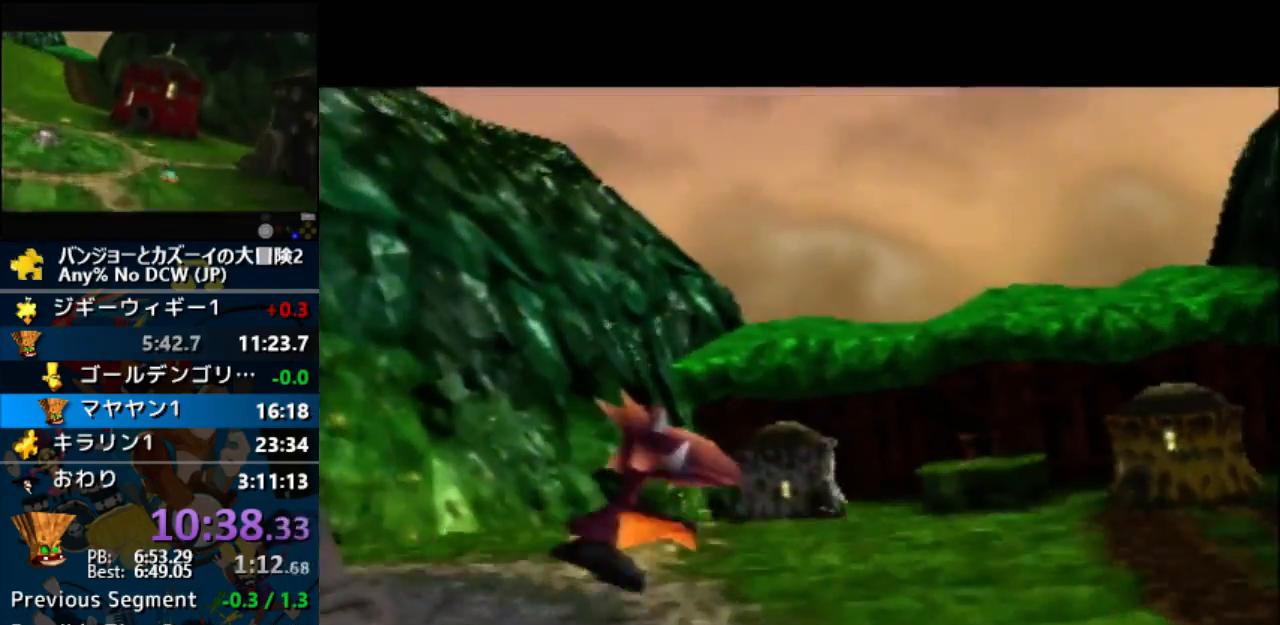
{"buttons": ["A"], "left_stick": "center", "events": []}
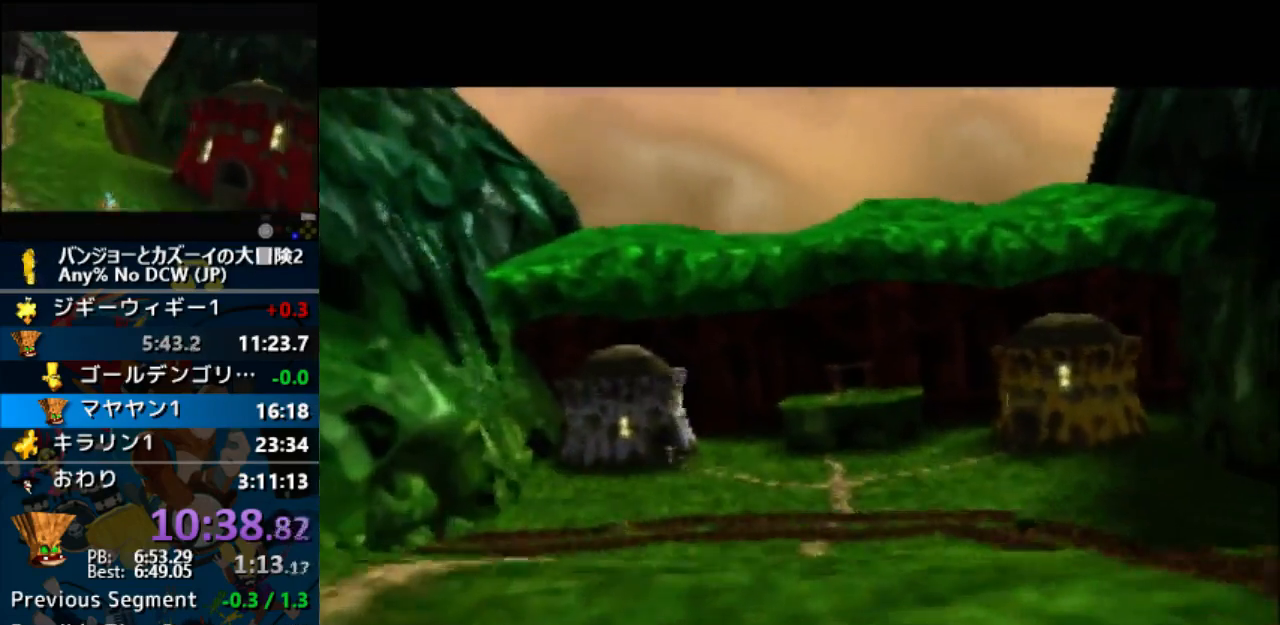
{"buttons": ["A"], "left_stick": "center", "events": []}
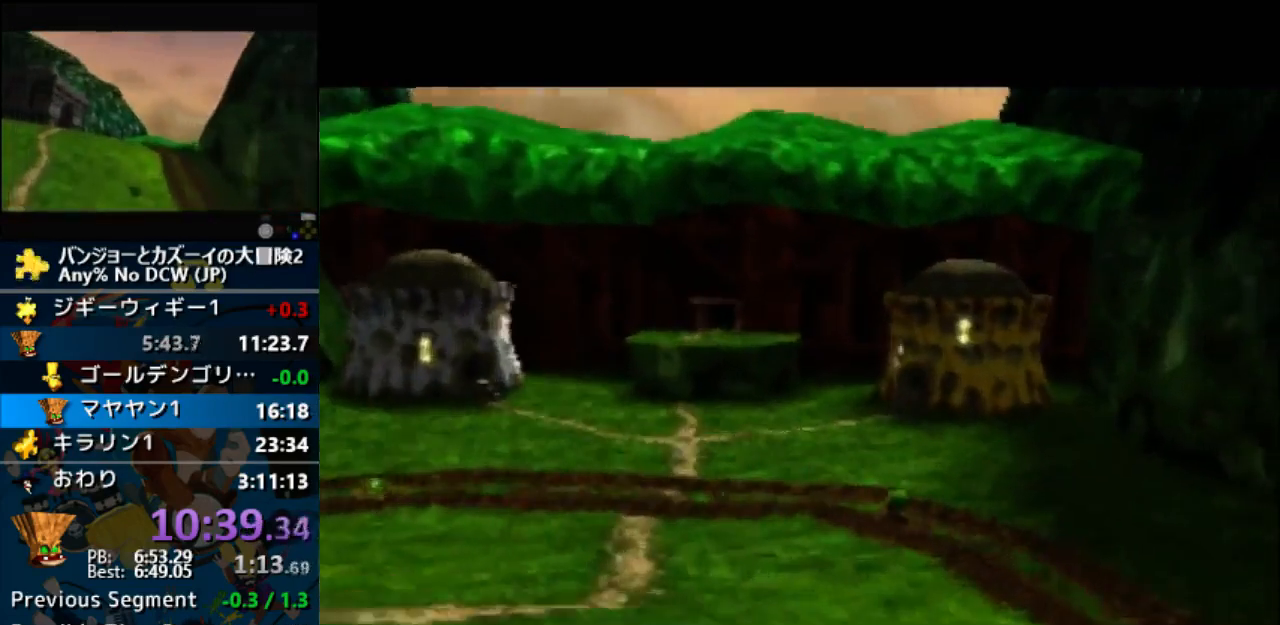
{"buttons": ["A"], "left_stick": "center", "events": []}
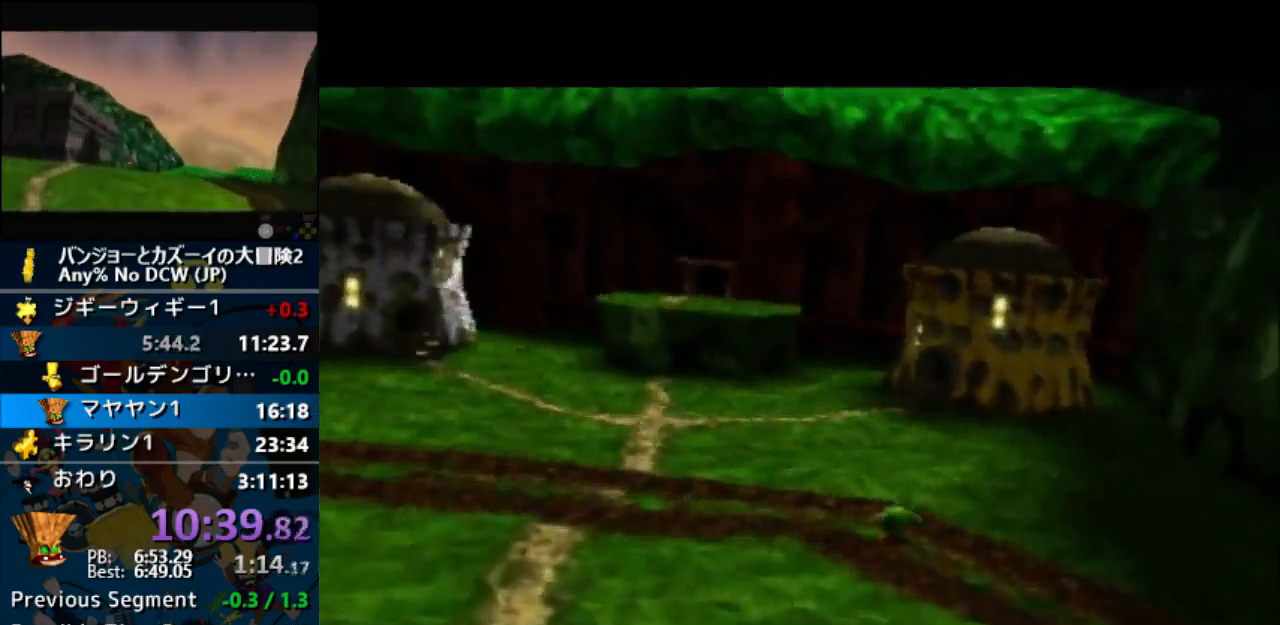
{"buttons": ["A"], "left_stick": "center", "events": []}
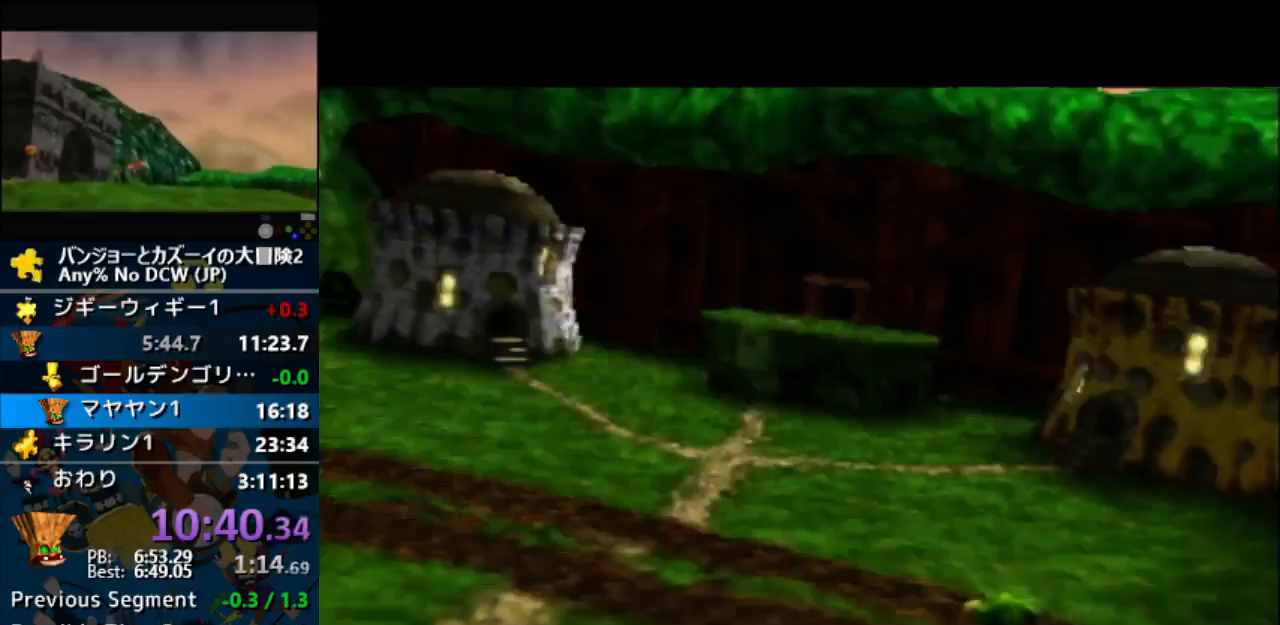
{"buttons": ["A"], "left_stick": "center", "events": []}
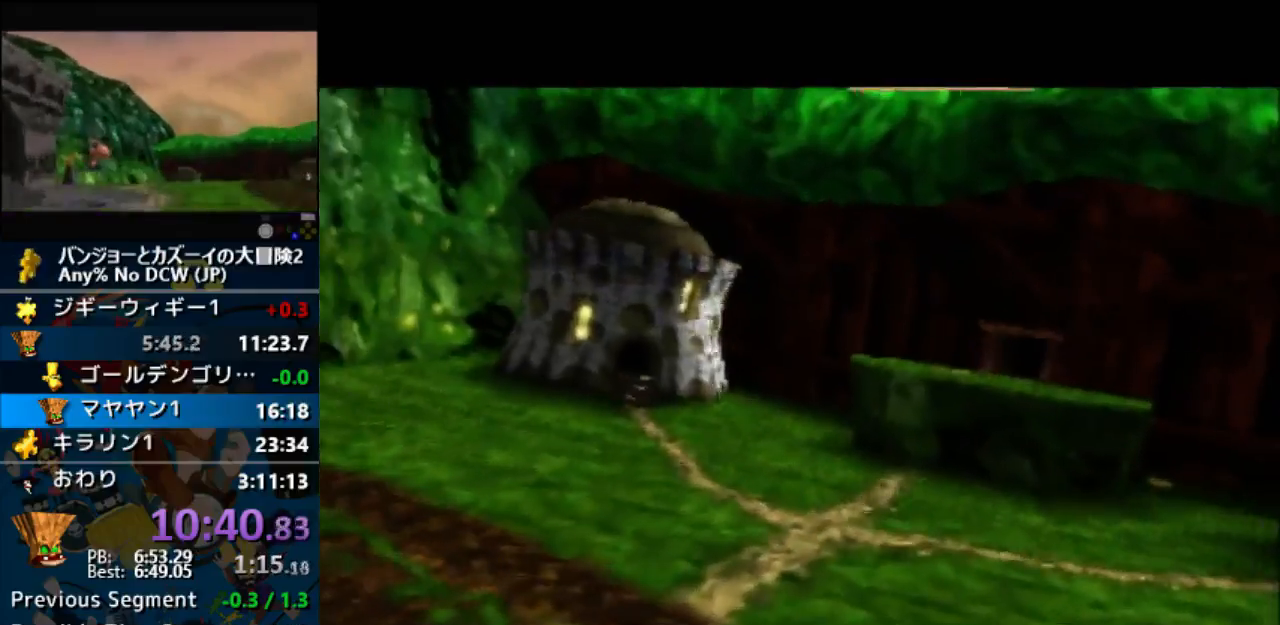
{"buttons": ["A"], "left_stick": "center", "events": []}
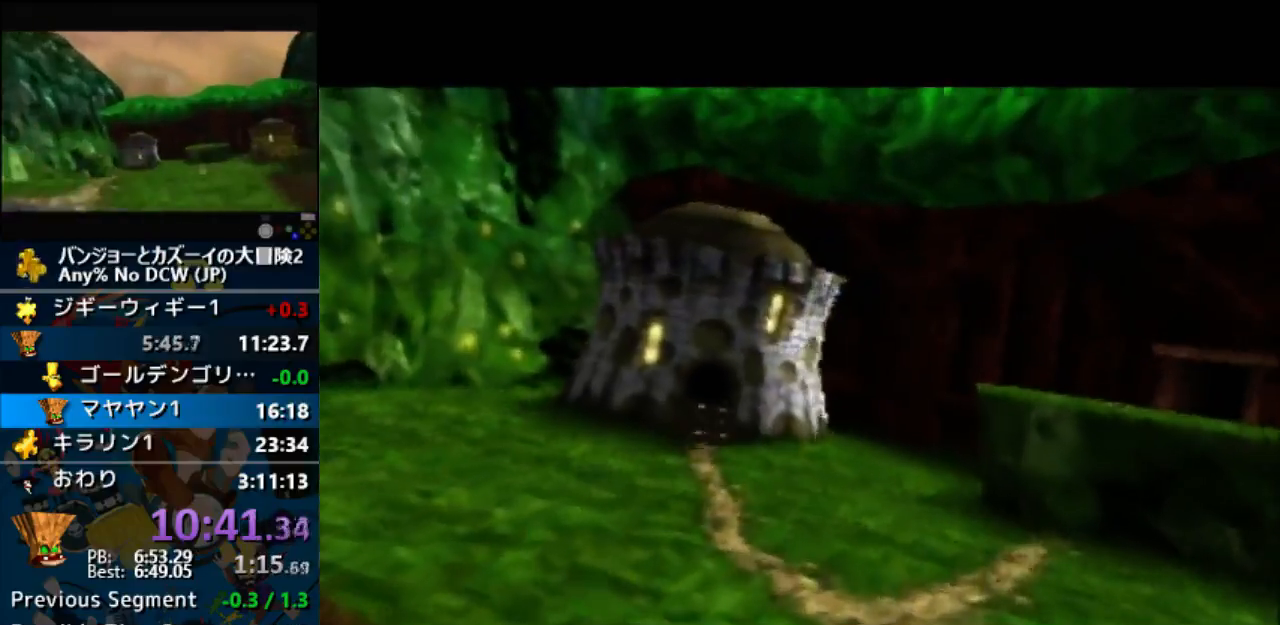
{"buttons": ["A"], "left_stick": "center", "events": []}
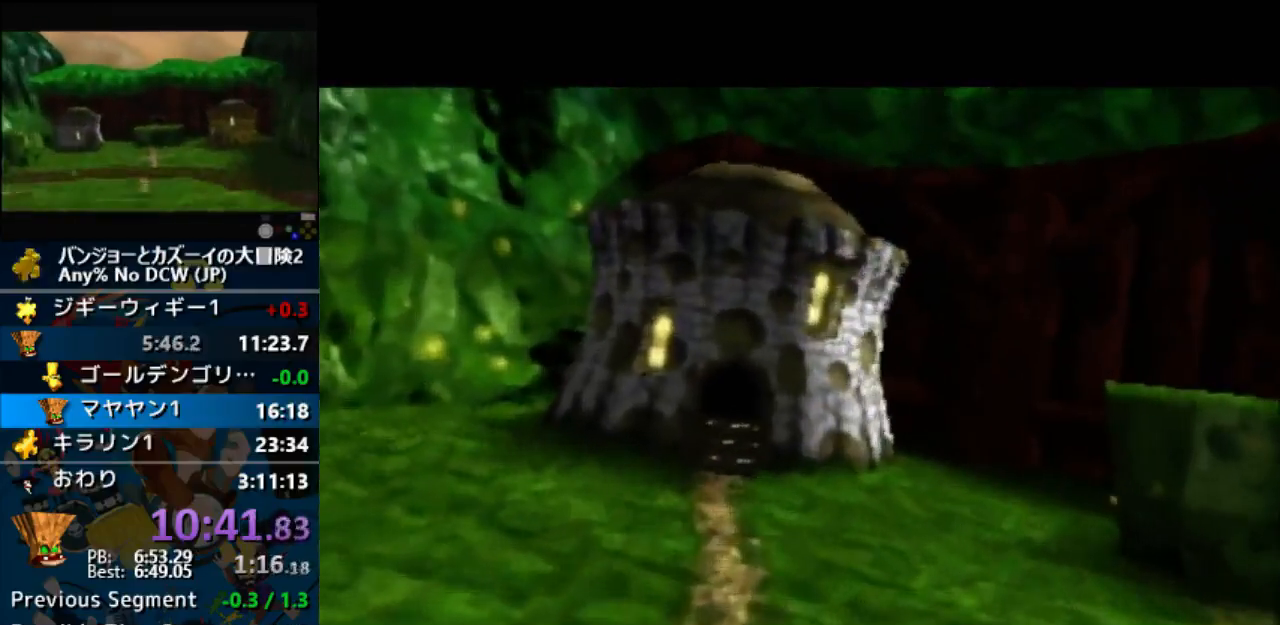
{"buttons": ["A"], "left_stick": "center", "events": []}
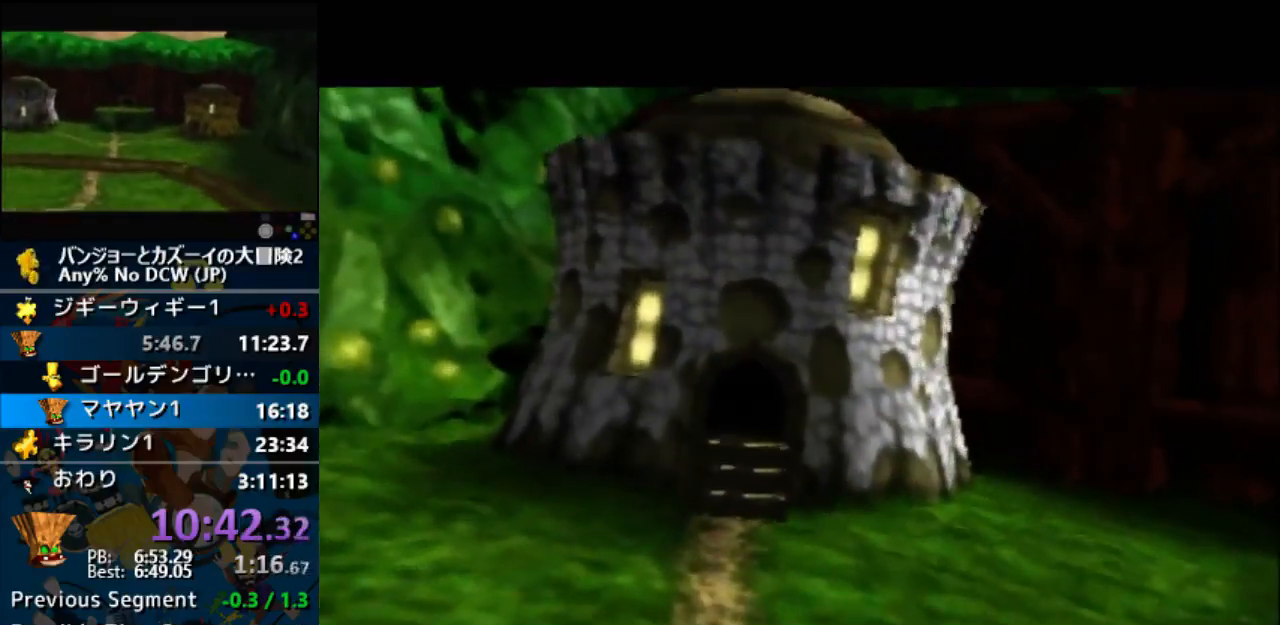
{"buttons": ["A"], "left_stick": "center", "events": []}
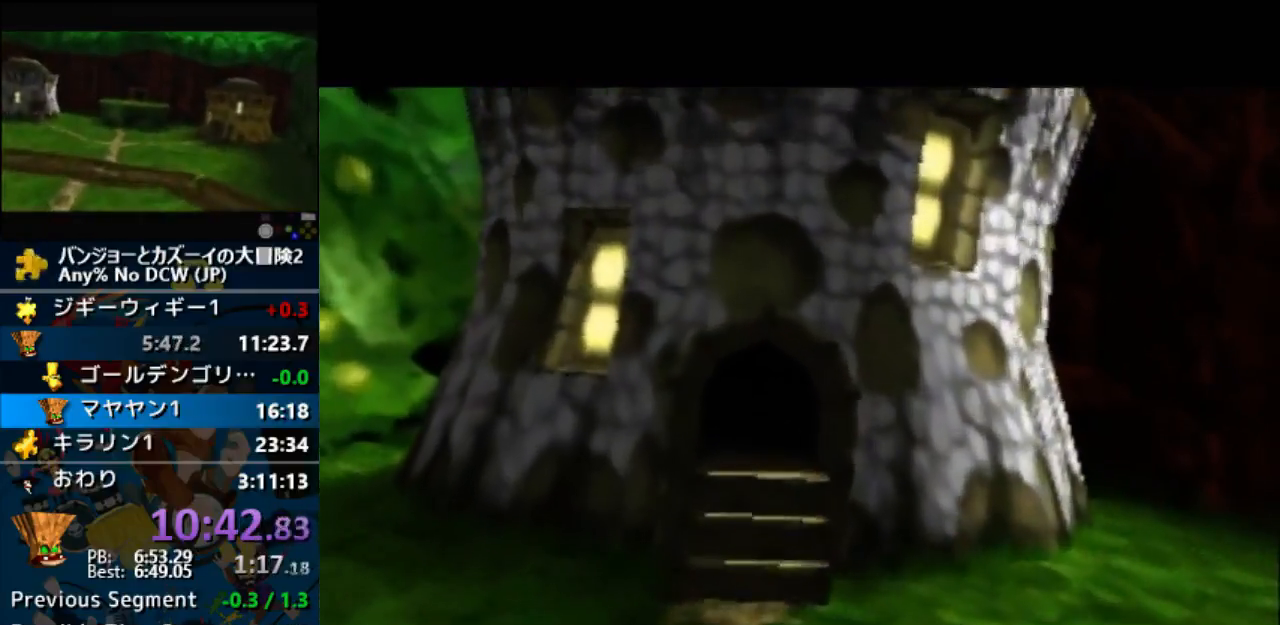
{"buttons": ["A"], "left_stick": "center", "events": []}
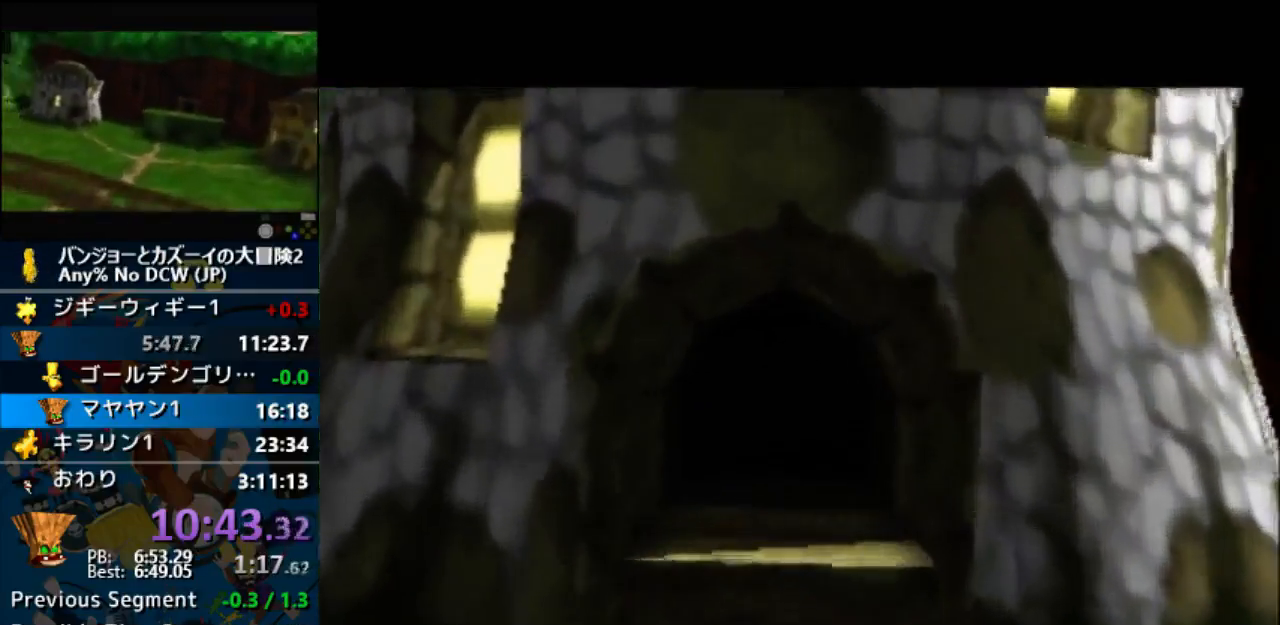
{"buttons": ["A"], "left_stick": "center", "events": []}
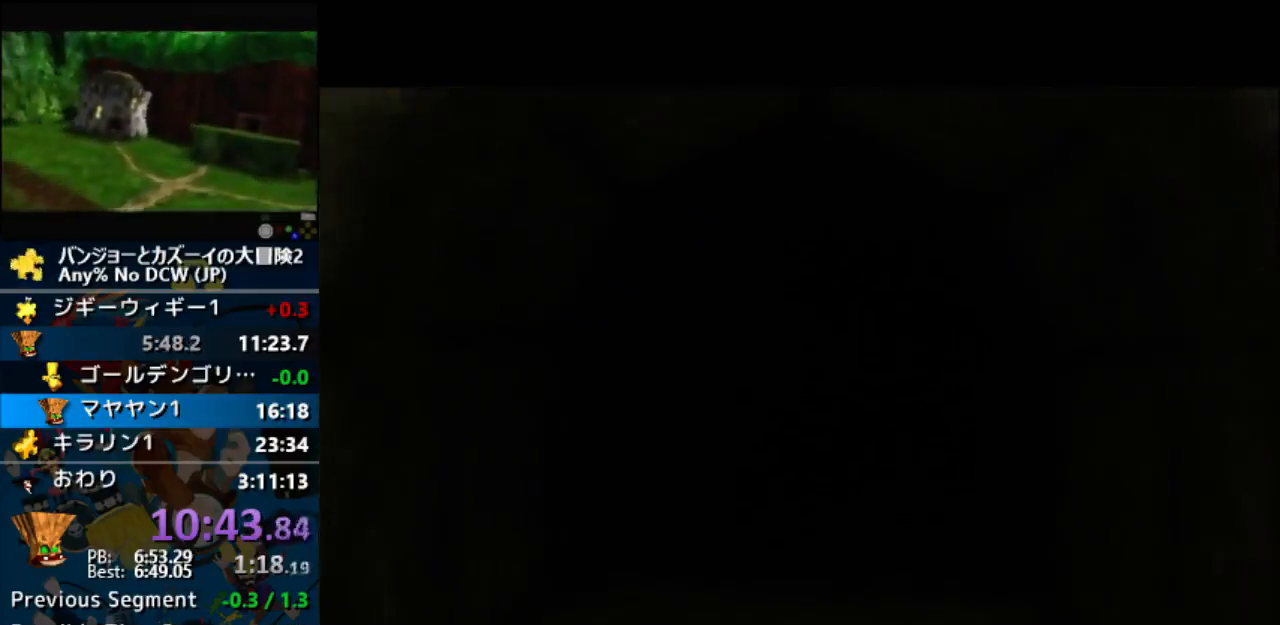
{"buttons": ["A"], "left_stick": "center", "events": []}
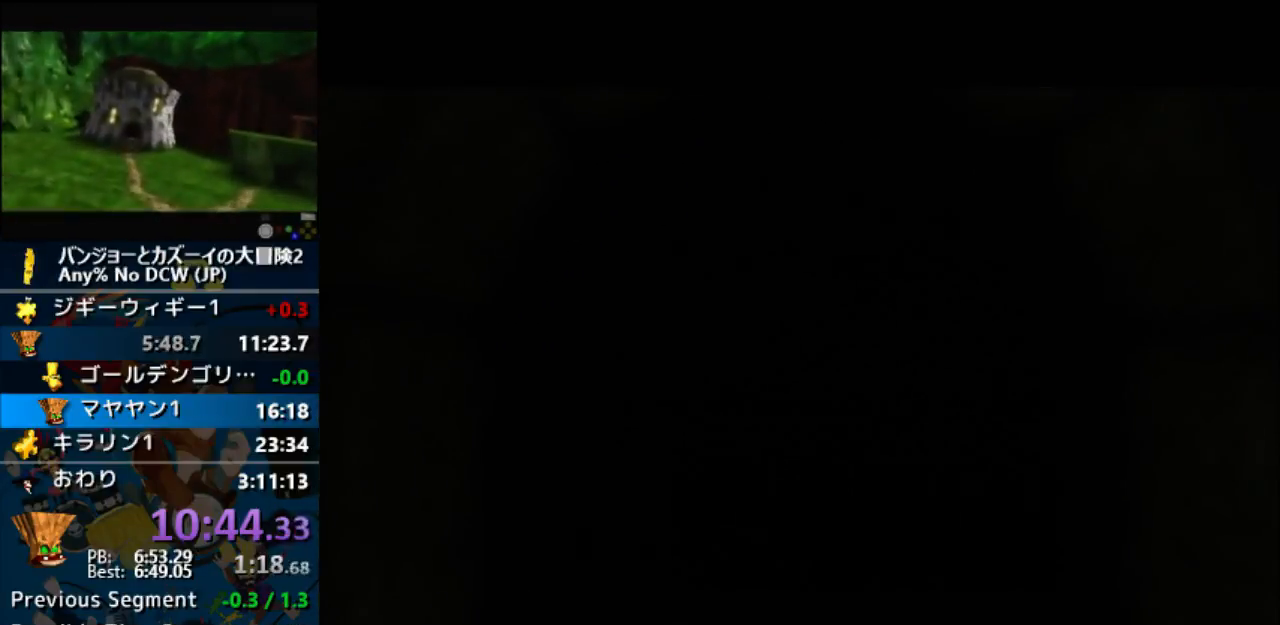
{"buttons": ["A"], "left_stick": "center", "events": []}
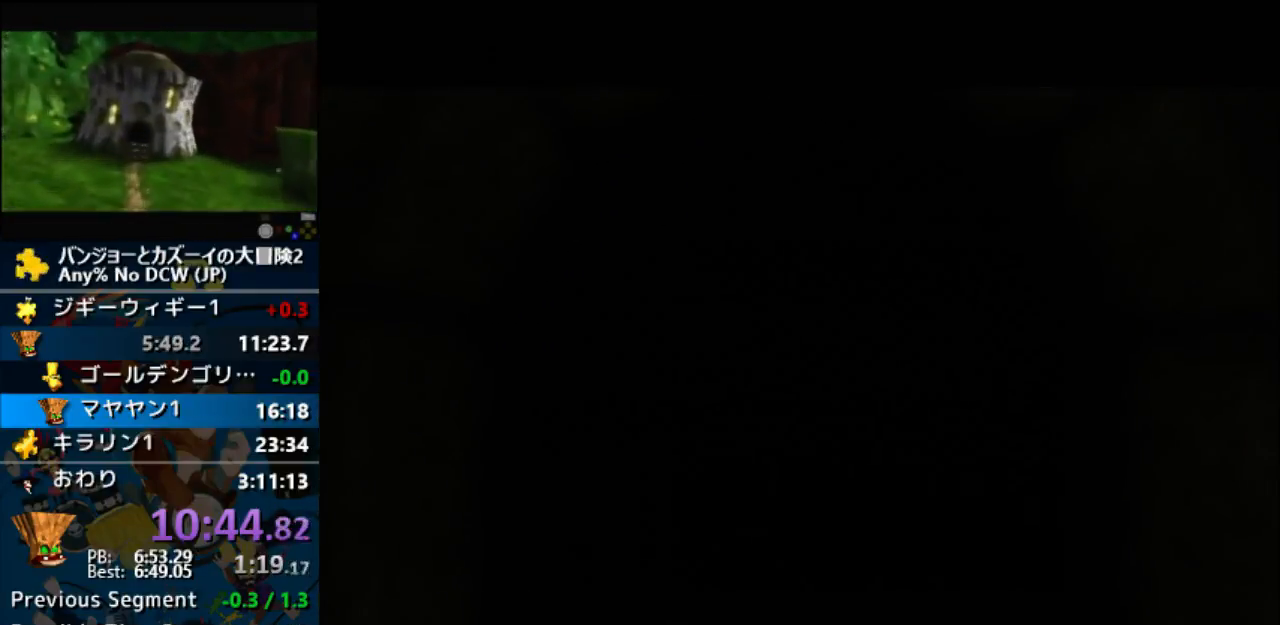
{"buttons": ["A"], "left_stick": "center", "events": []}
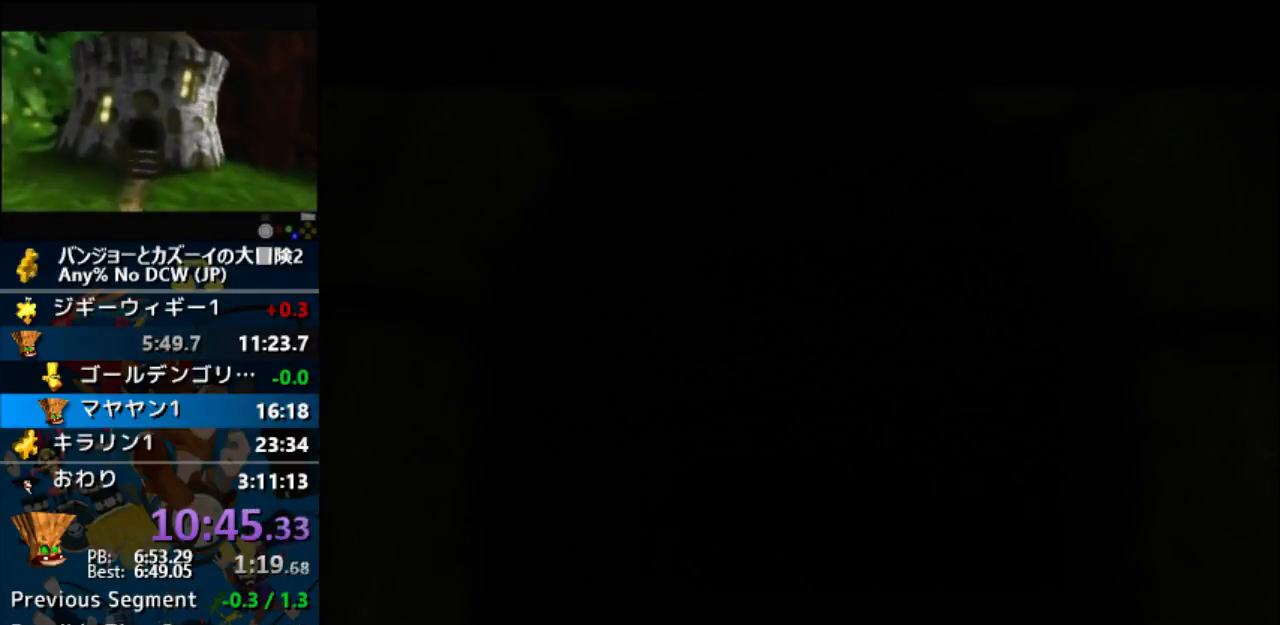
{"buttons": ["A"], "left_stick": "center", "events": []}
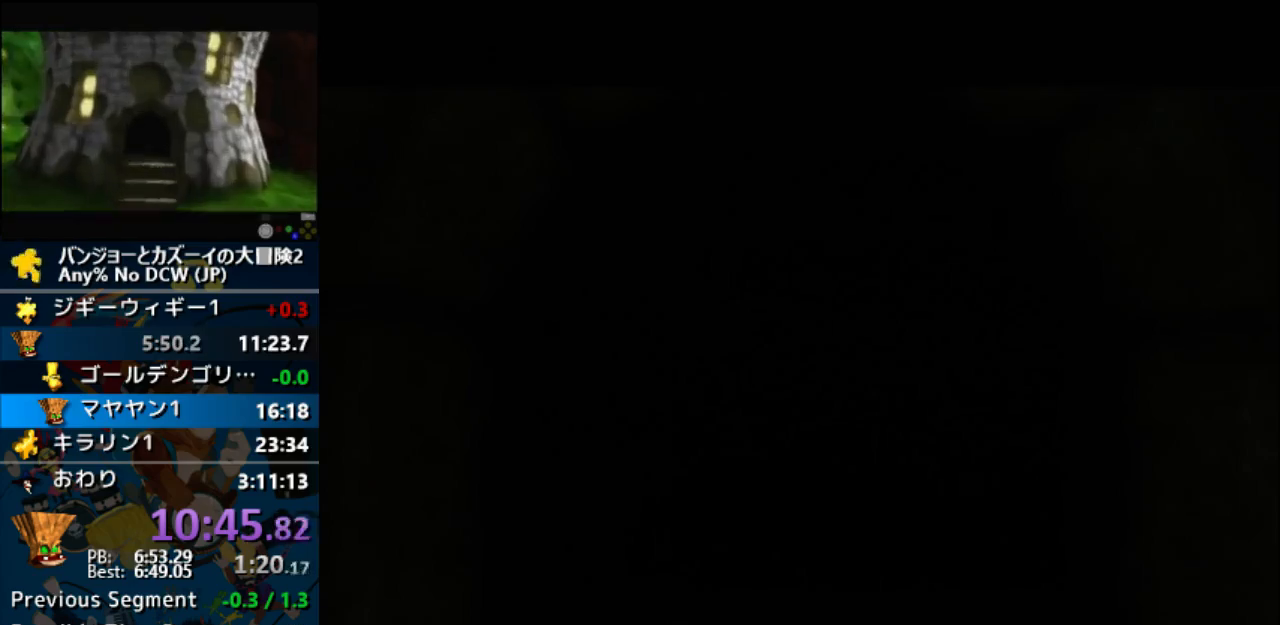
{"buttons": ["A"], "left_stick": "center", "events": []}
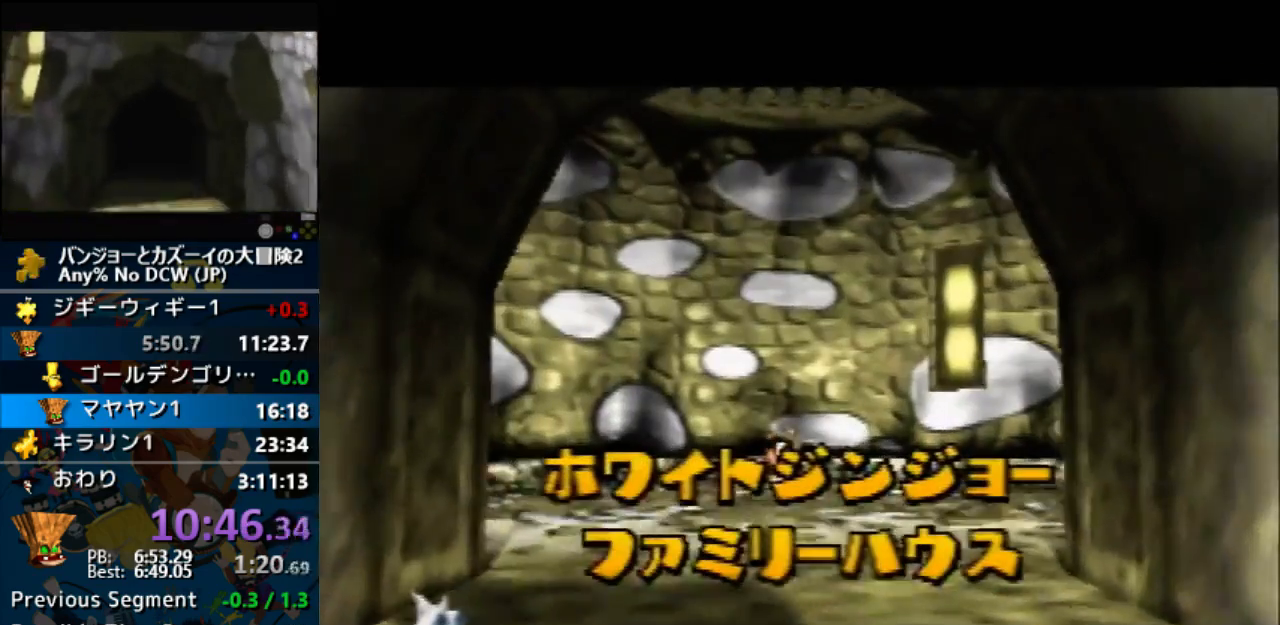
{"buttons": ["A"], "left_stick": "center", "events": []}